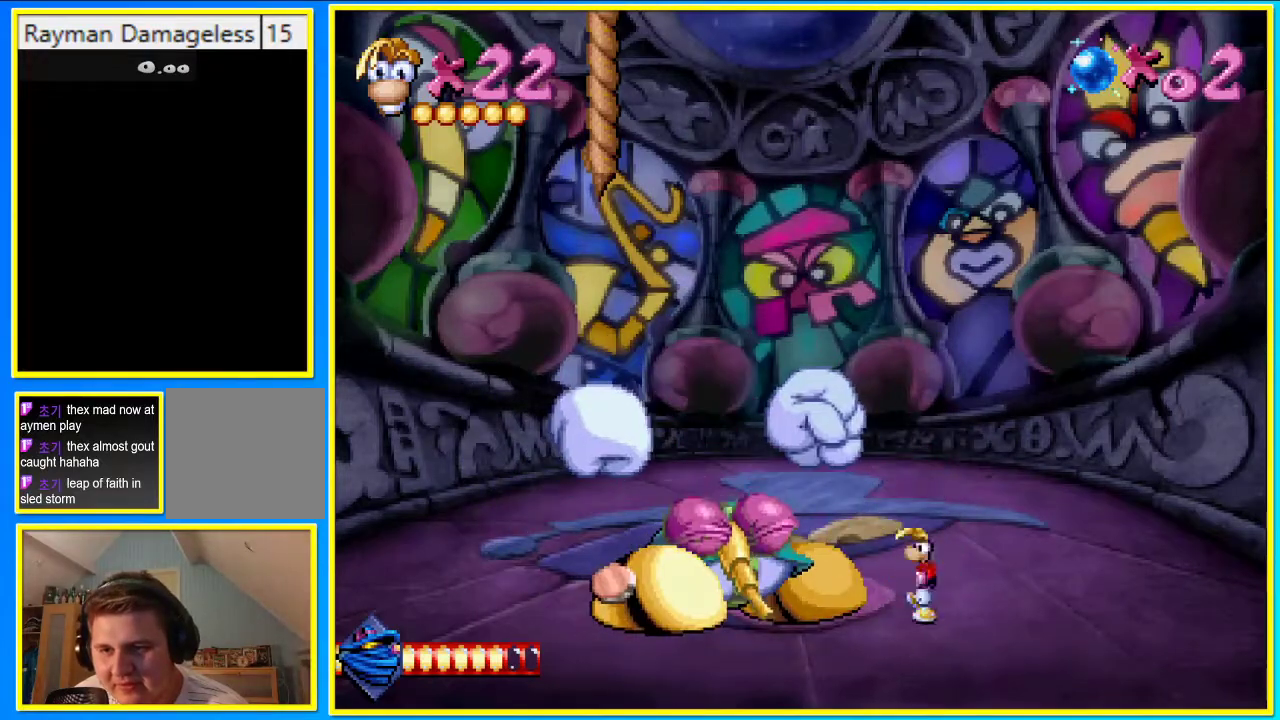
Gameplay with a controller (PlayStation layout); each line is a JSON object with the inputs held at the frame after it. "events" lists button and stick changes between this image and that frame as [ms after this image, input, new state], when the widget could be followed in between. Not read: L3 R3.
{"buttons": ["CIRCLE", "DPAD_LEFT"], "left_stick": "center", "right_stick": "center", "events": [[302, "CIRCLE", "down"]]}
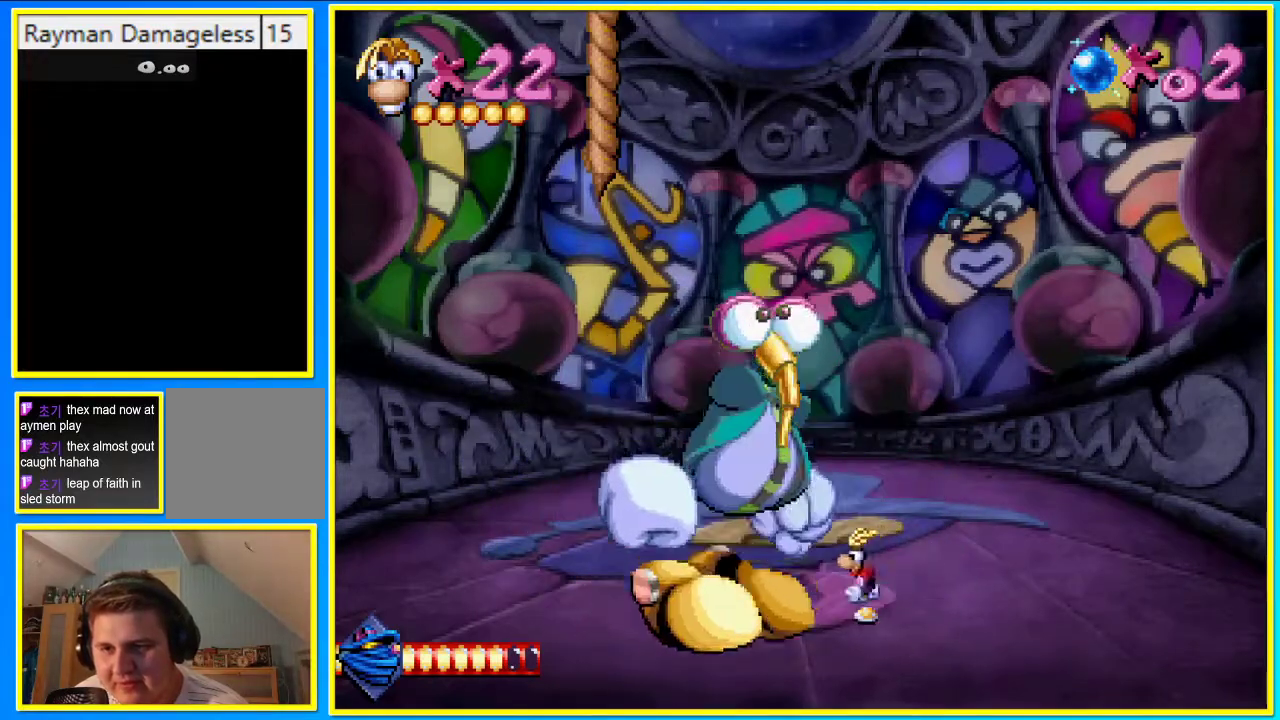
{"buttons": ["CIRCLE", "DPAD_LEFT"], "left_stick": "center", "right_stick": "center", "events": []}
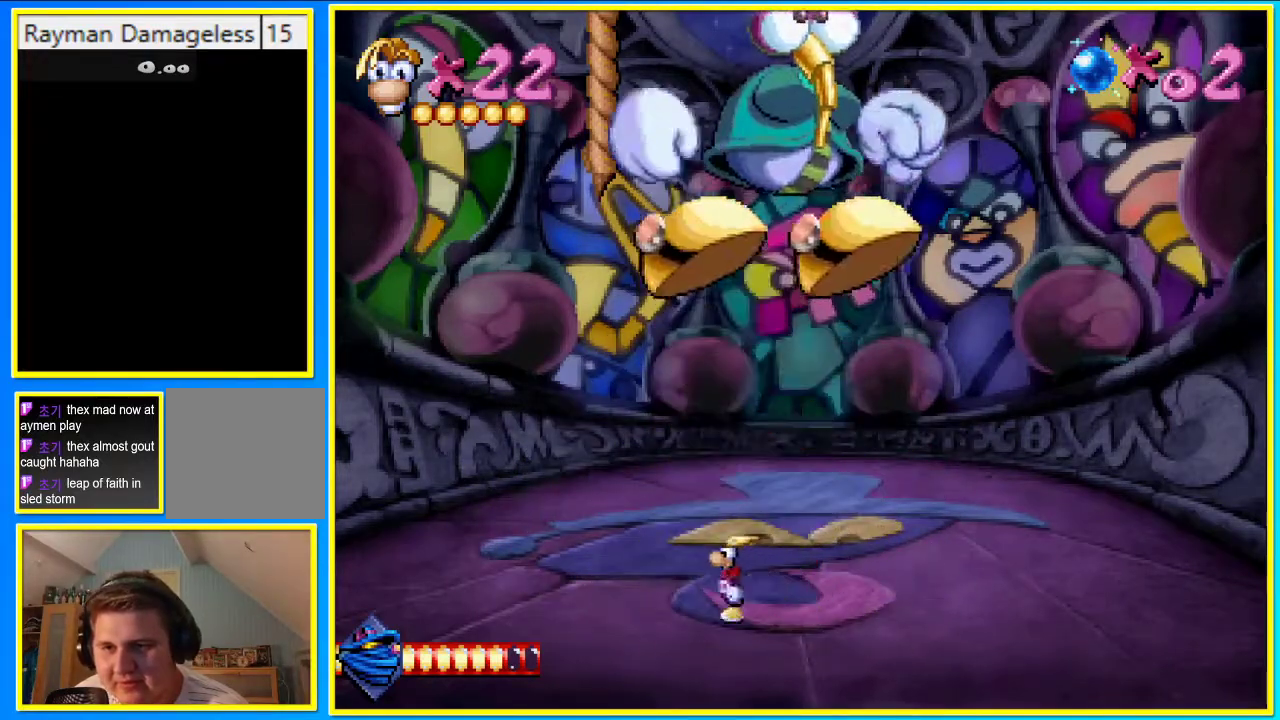
{"buttons": ["CIRCLE", "DPAD_LEFT"], "left_stick": "center", "right_stick": "center", "events": []}
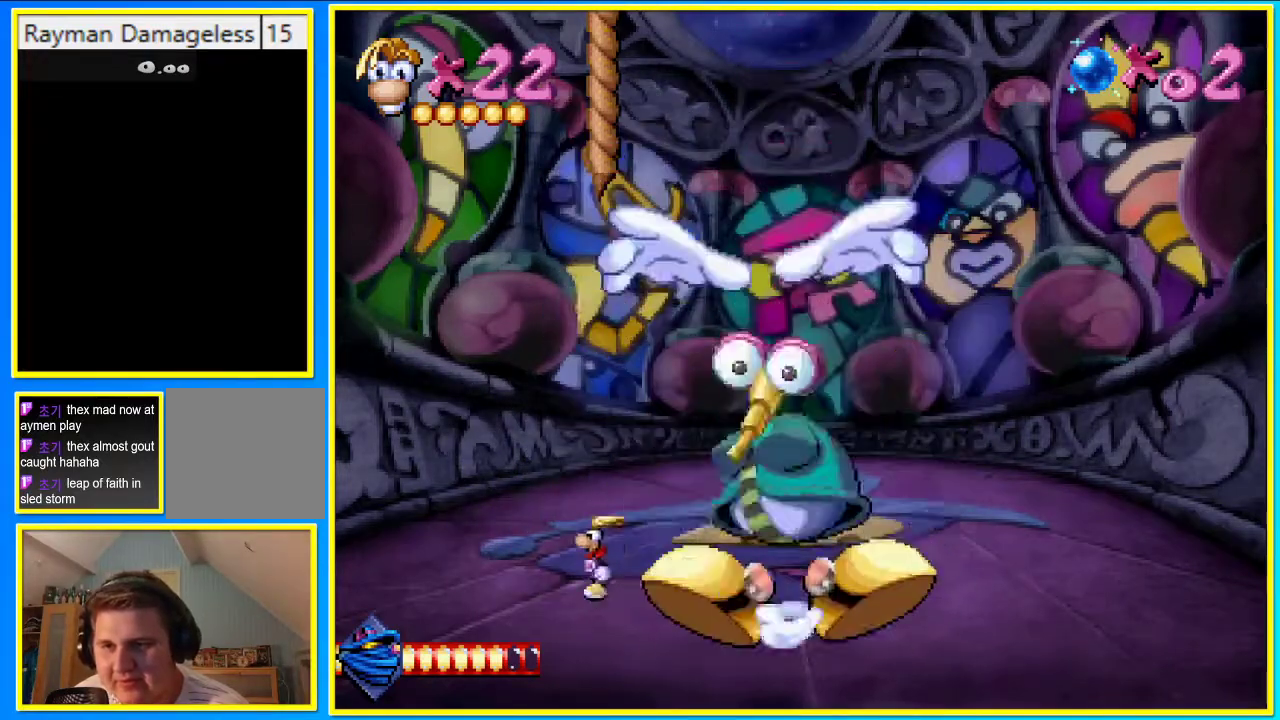
{"buttons": ["DPAD_LEFT"], "left_stick": "center", "right_stick": "center", "events": [[134, "DPAD_RIGHT", "down"], [436, "DPAD_RIGHT", "up"], [469, "CIRCLE", "up"]]}